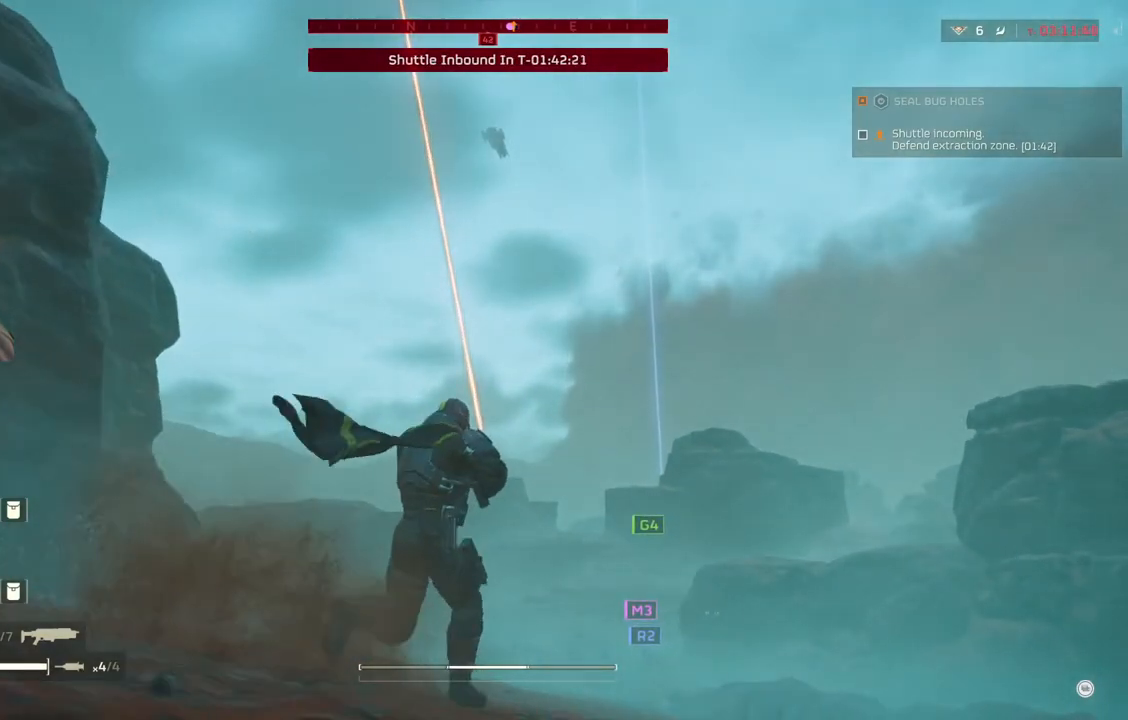
Gameplay with a controller (PlayStation layout); each line is a JSON object with the inputs held at the frame after it. "events" lists button and stick changes between this image and that frame as [ms after this image, input, new state], when the widget could be followed in between. Not read: right_stick.
{"buttons": [], "left_stick": "up", "events": [[200, "left_stick", "up"]]}
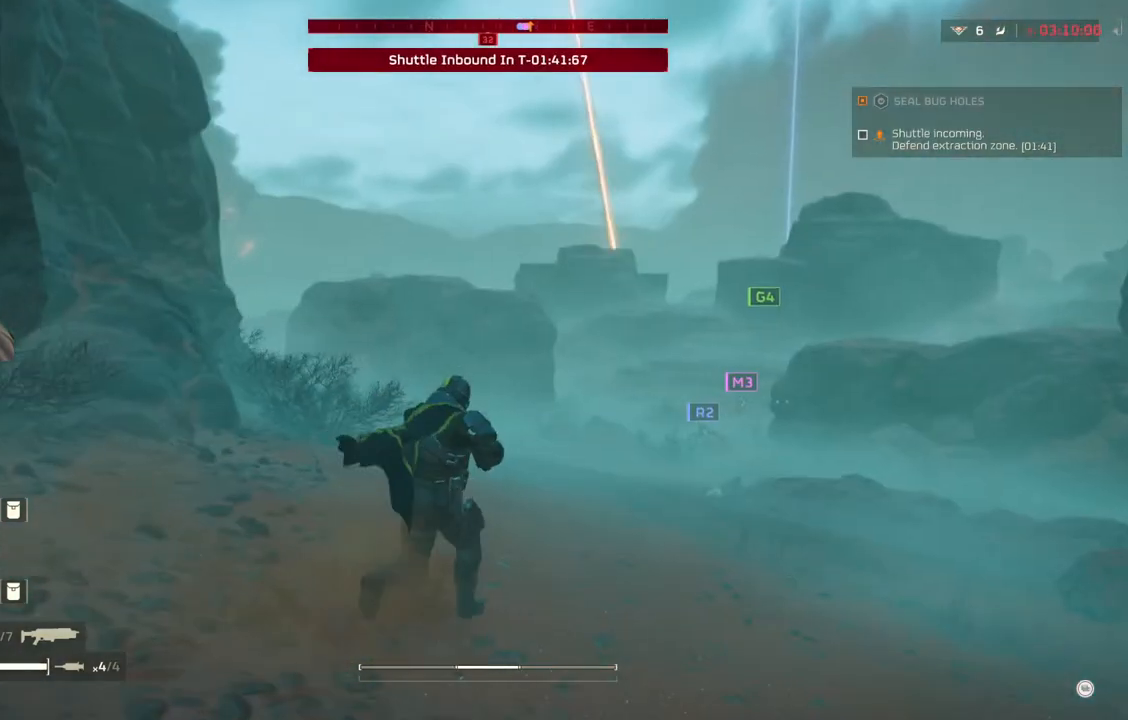
{"buttons": [], "left_stick": "up", "events": []}
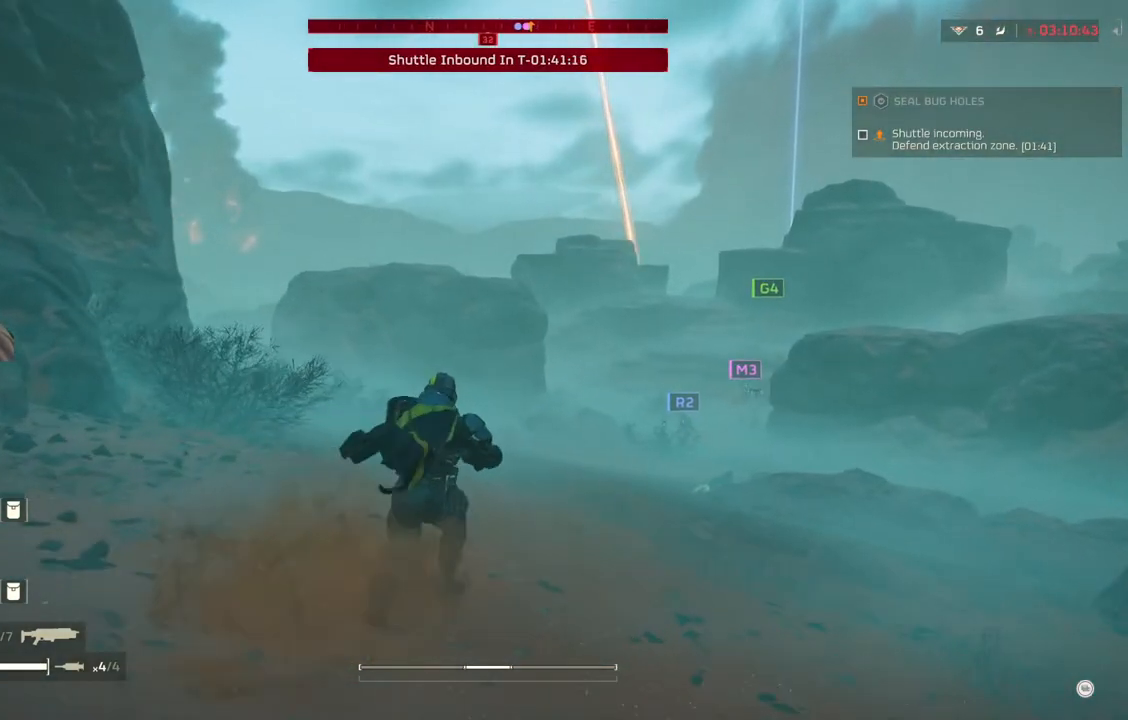
{"buttons": [], "left_stick": "up", "events": []}
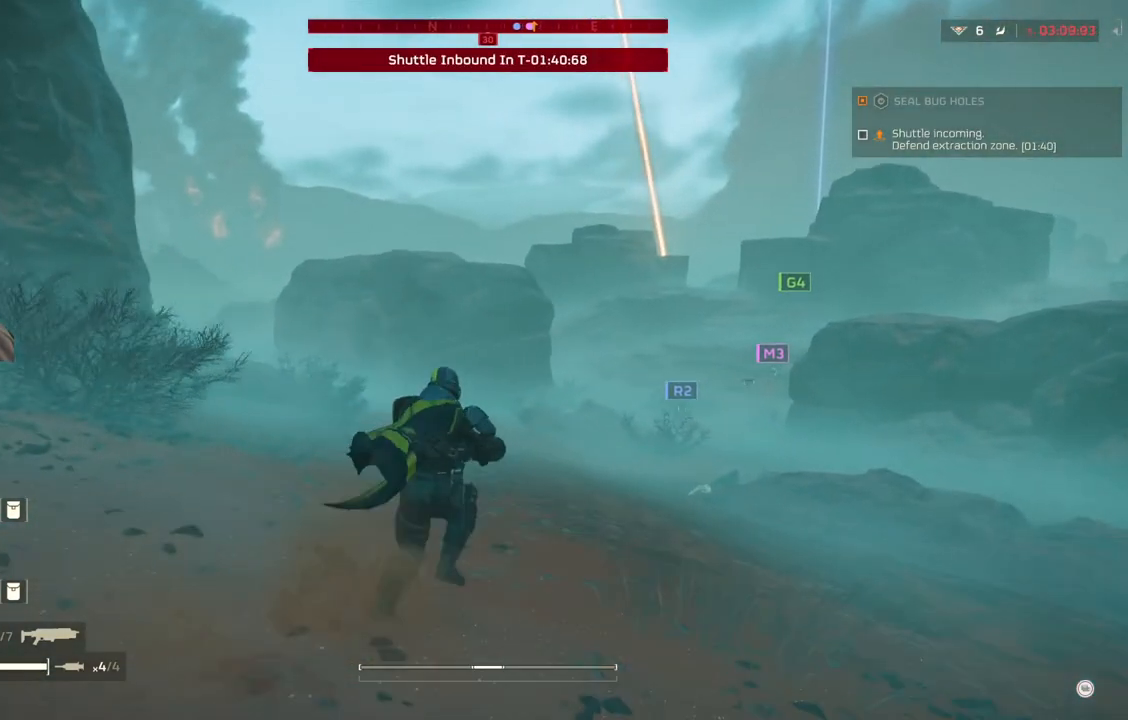
{"buttons": [], "left_stick": "up", "events": []}
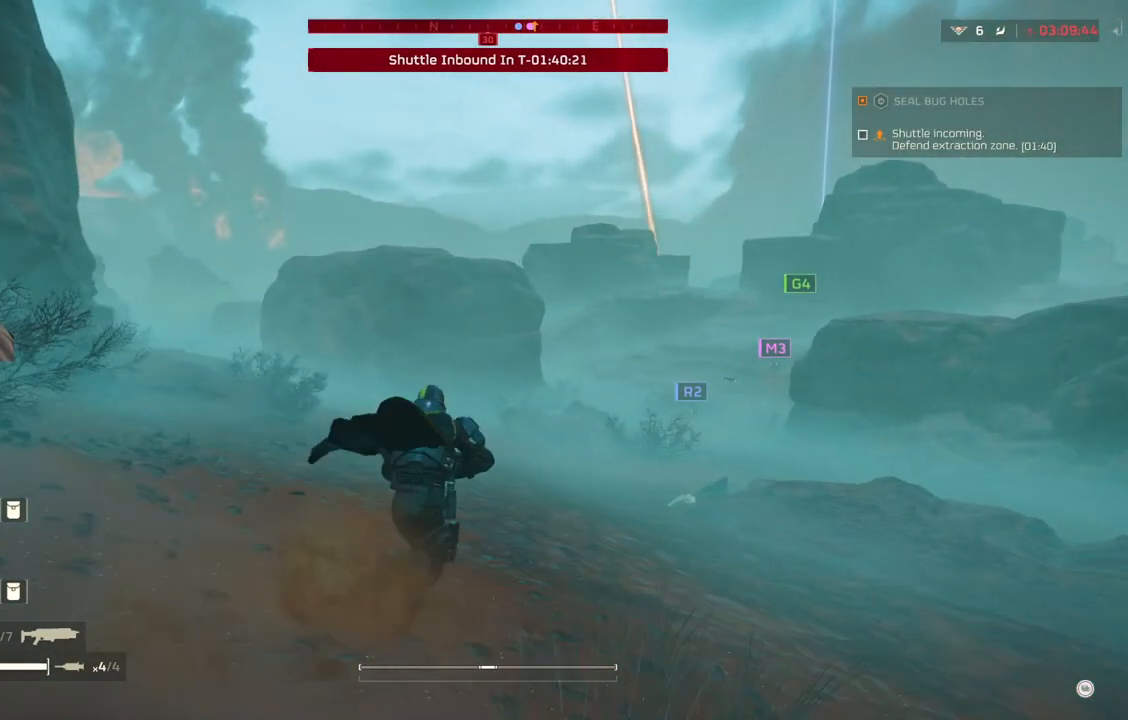
{"buttons": [], "left_stick": "up", "events": []}
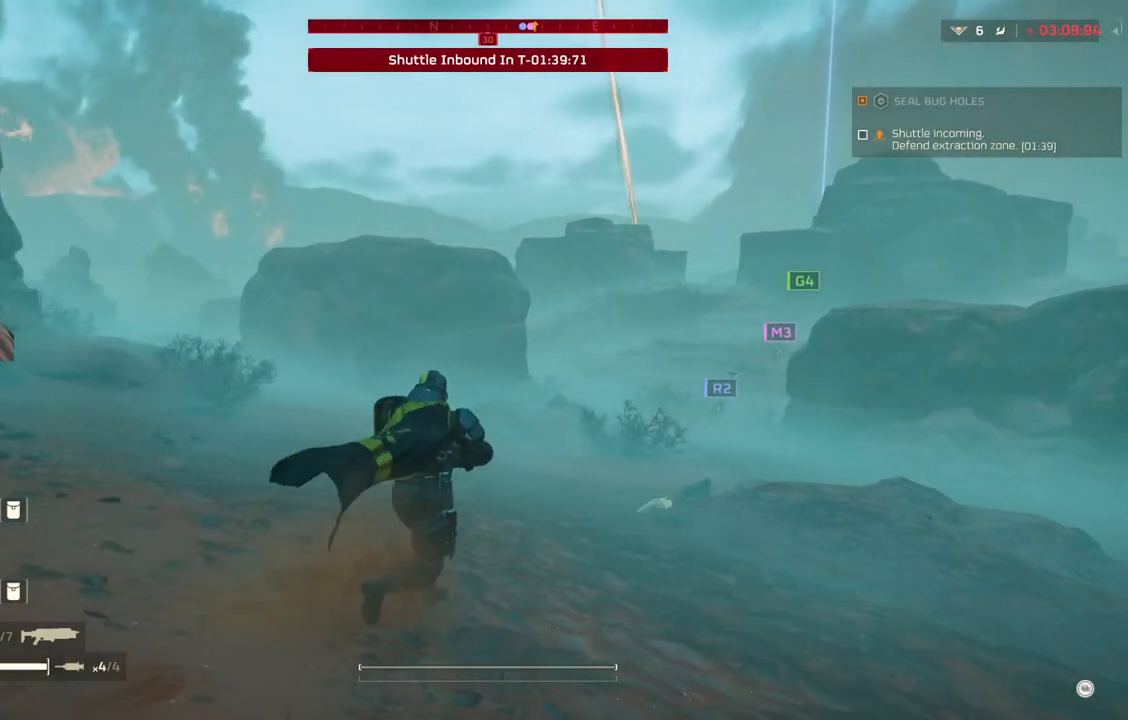
{"buttons": [], "left_stick": "up", "events": []}
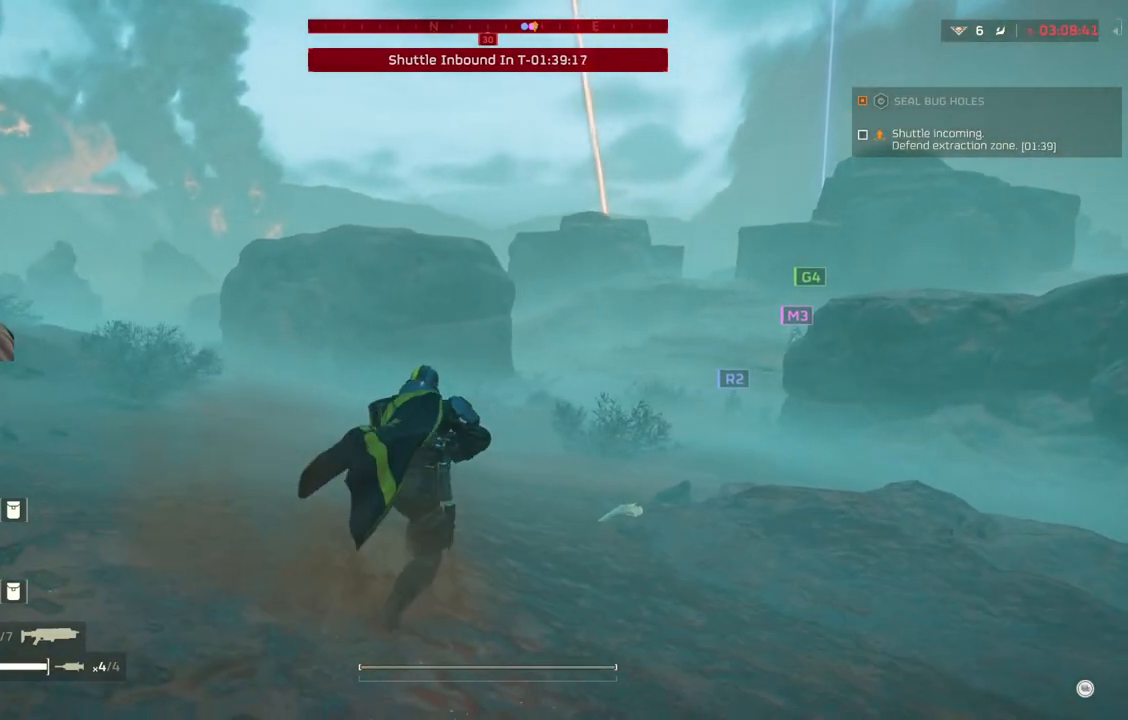
{"buttons": [], "left_stick": "up", "events": []}
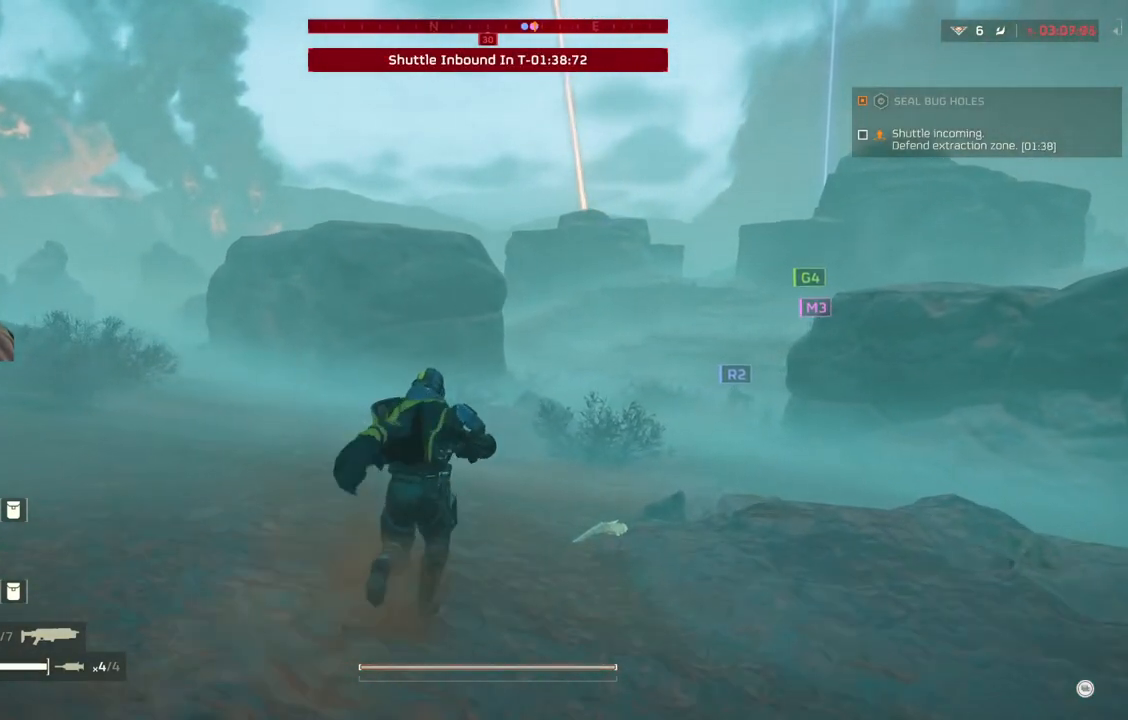
{"buttons": [], "left_stick": "up-left", "events": [[367, "left_stick", "up-left"]]}
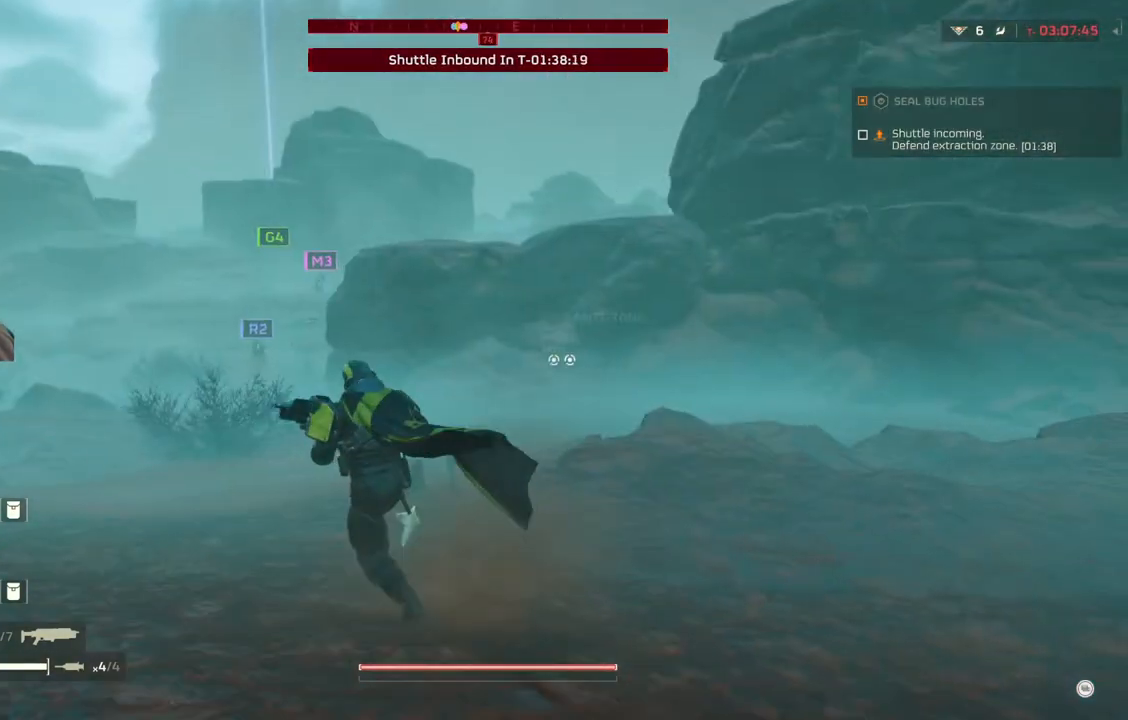
{"buttons": [], "left_stick": "up-left", "events": []}
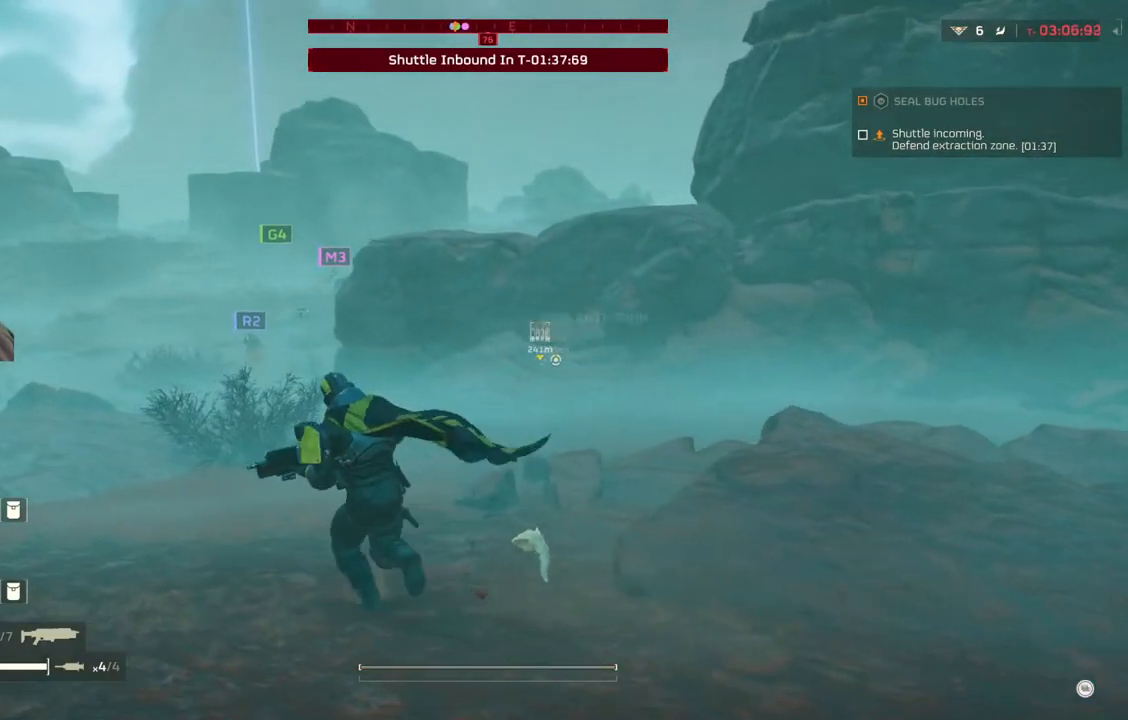
{"buttons": [], "left_stick": "up-left", "events": []}
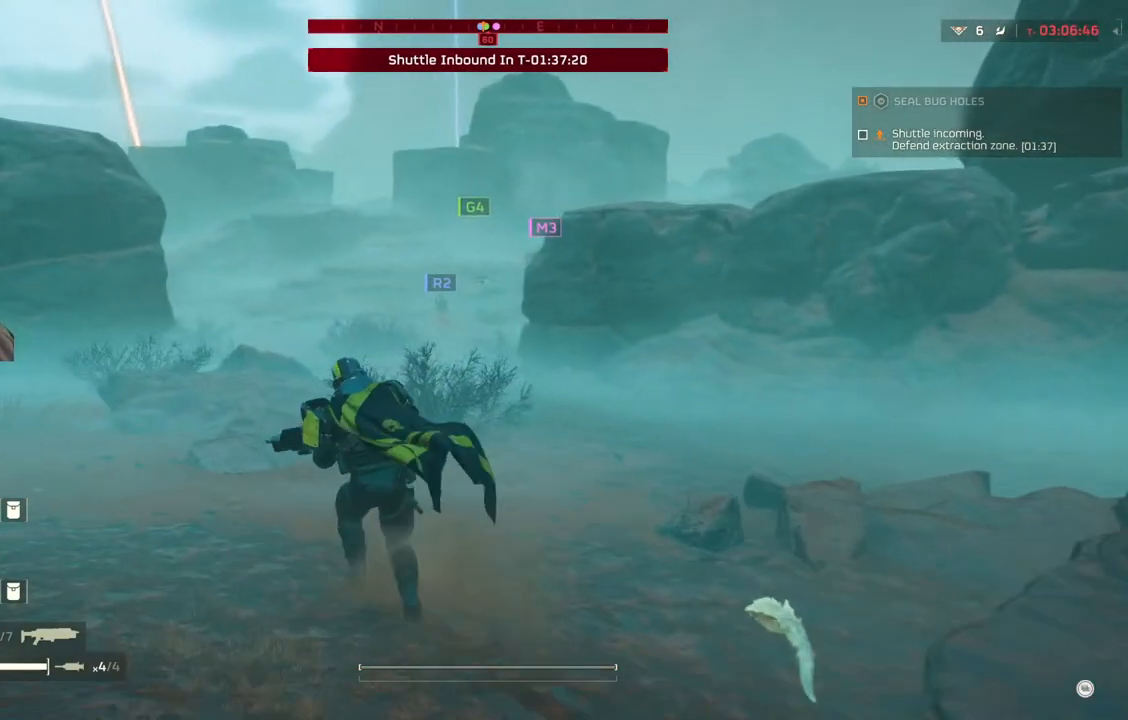
{"buttons": [], "left_stick": "up-left", "events": []}
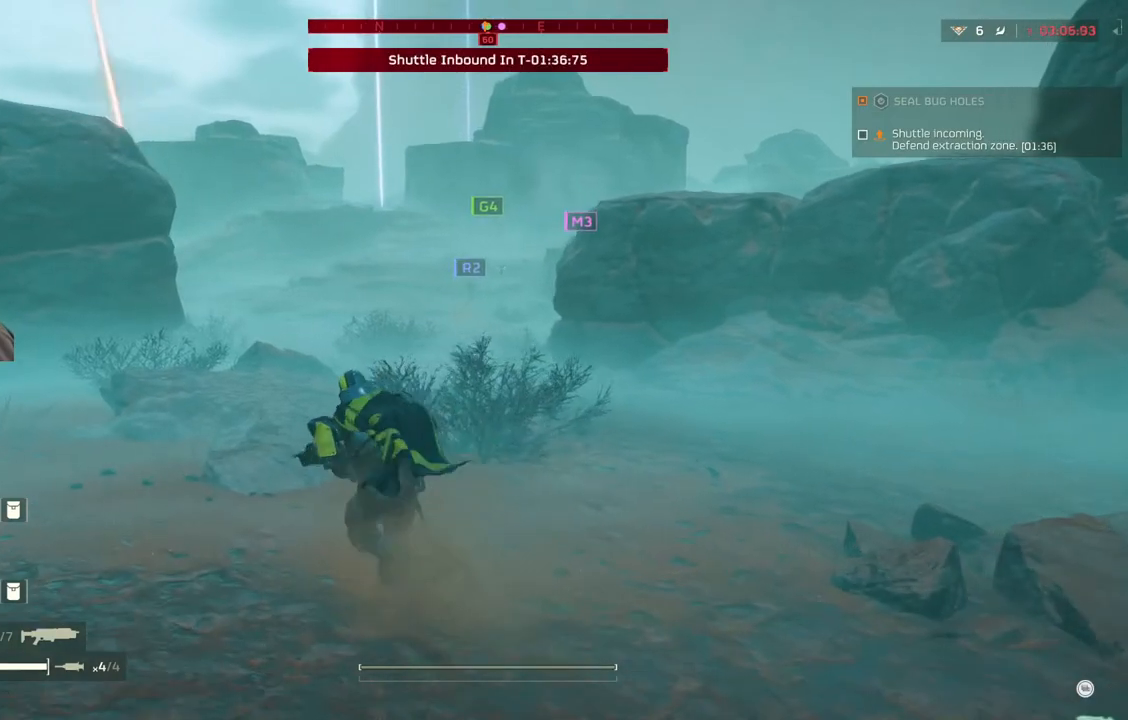
{"buttons": [], "left_stick": "up", "events": [[83, "left_stick", "up"]]}
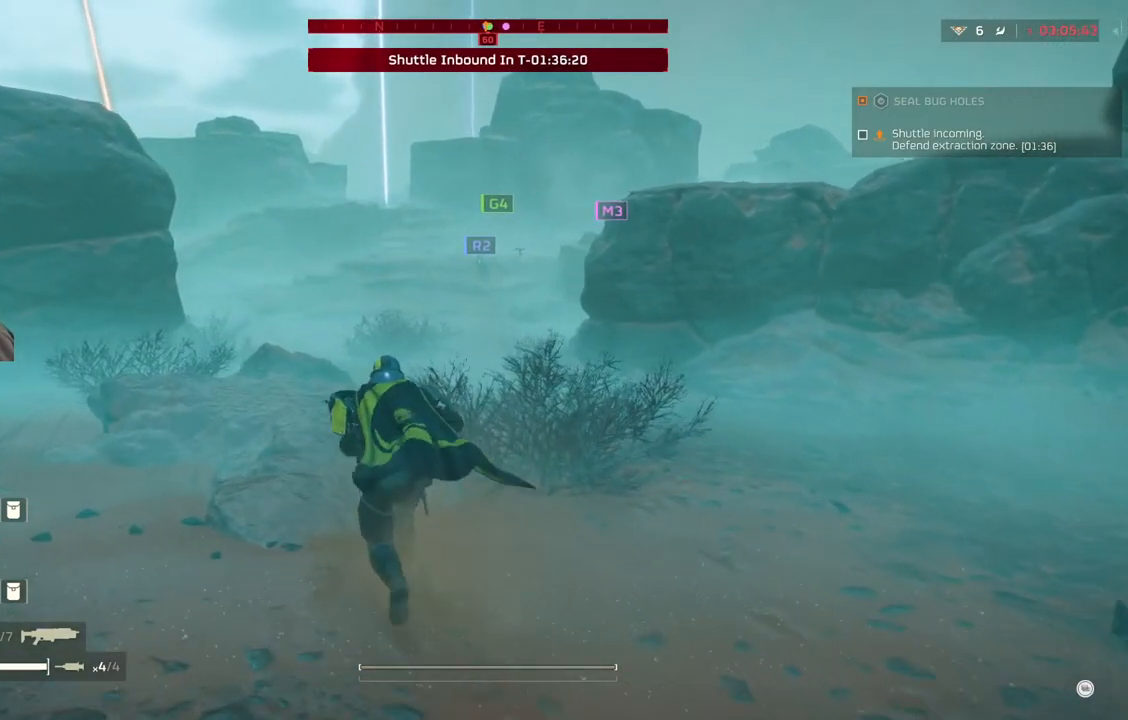
{"buttons": [], "left_stick": "up", "events": []}
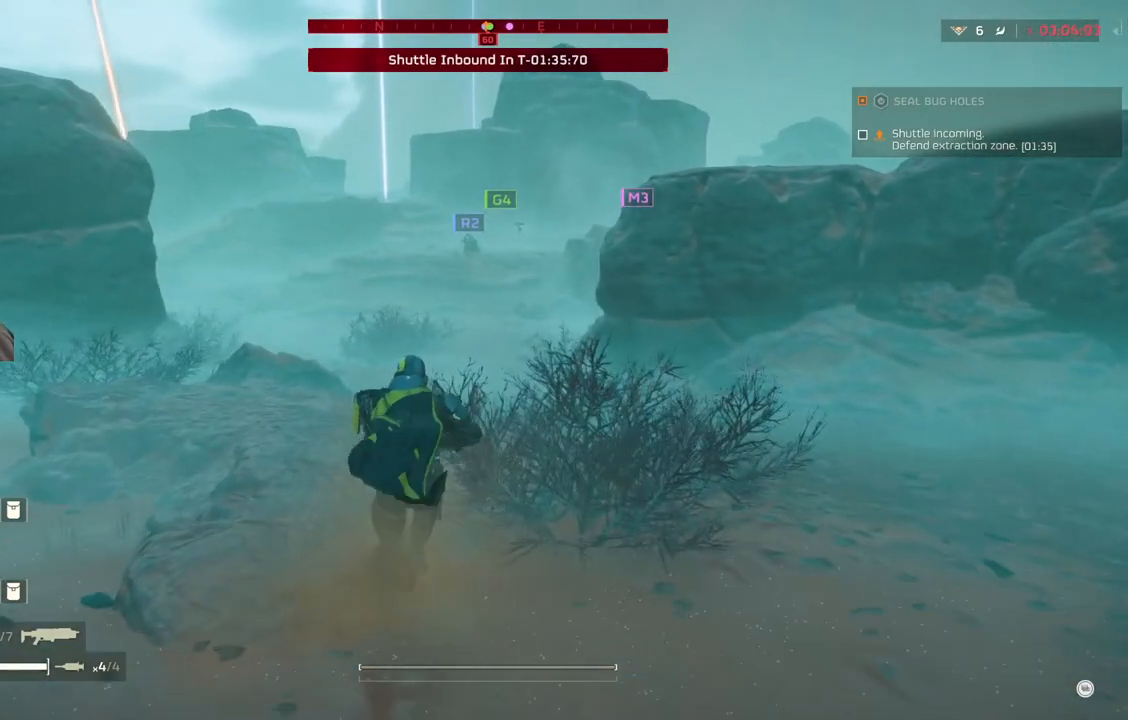
{"buttons": [], "left_stick": "up", "events": []}
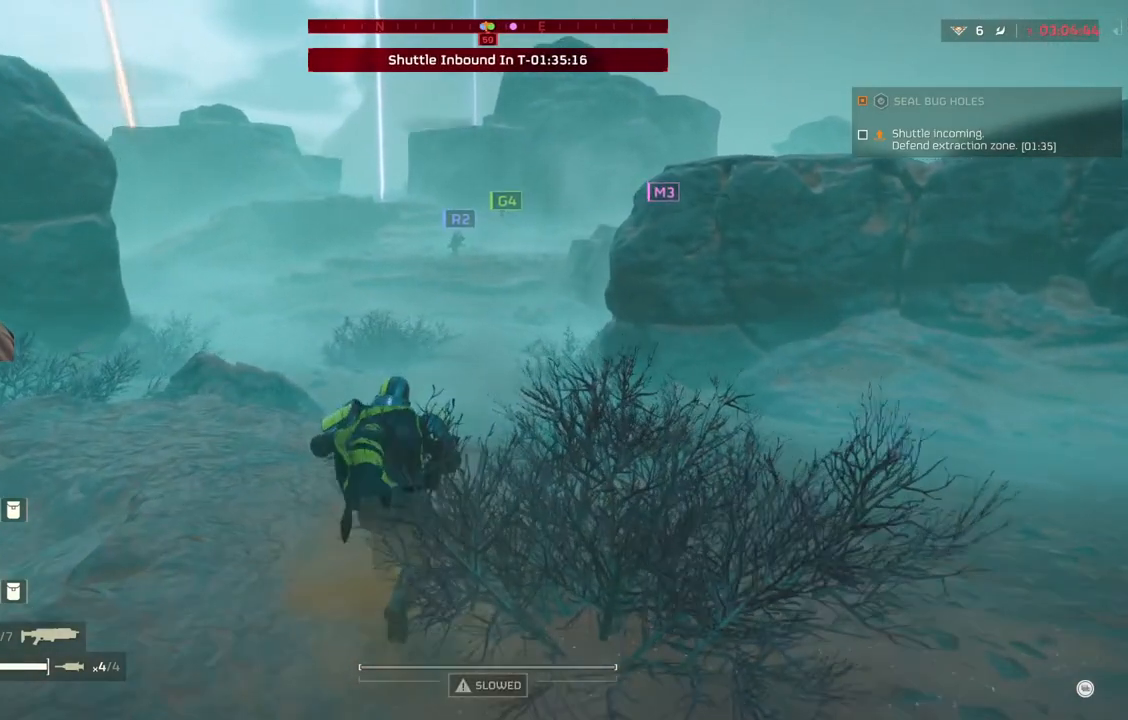
{"buttons": [], "left_stick": "up", "events": []}
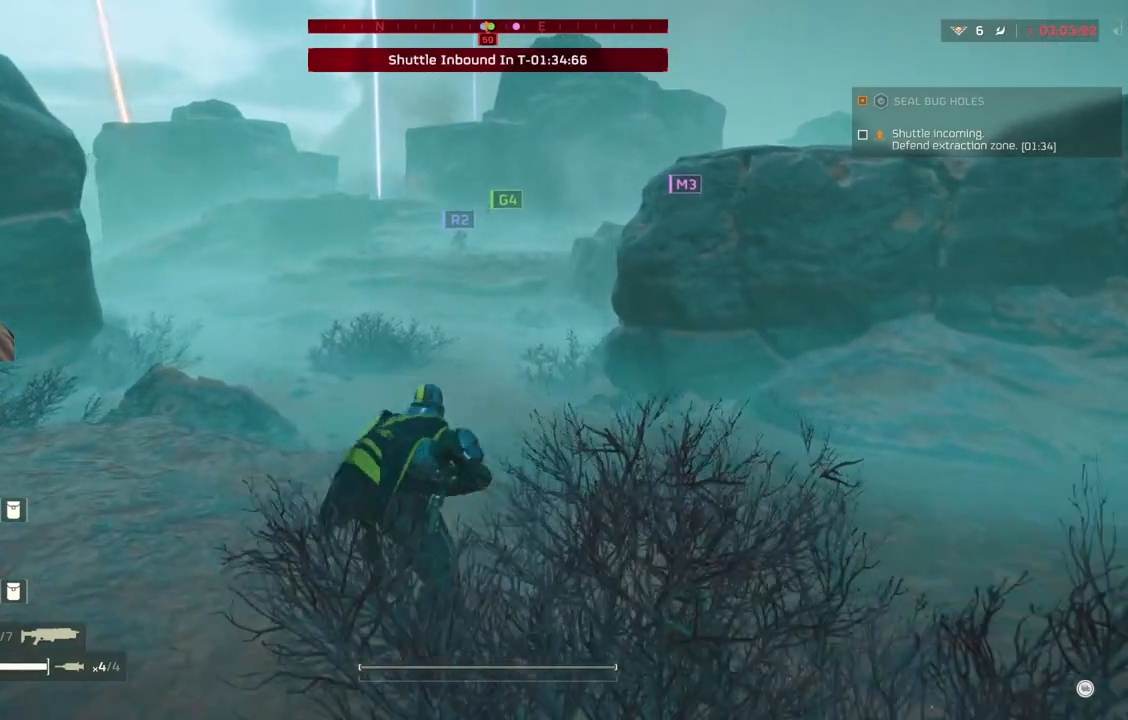
{"buttons": [], "left_stick": "up", "events": []}
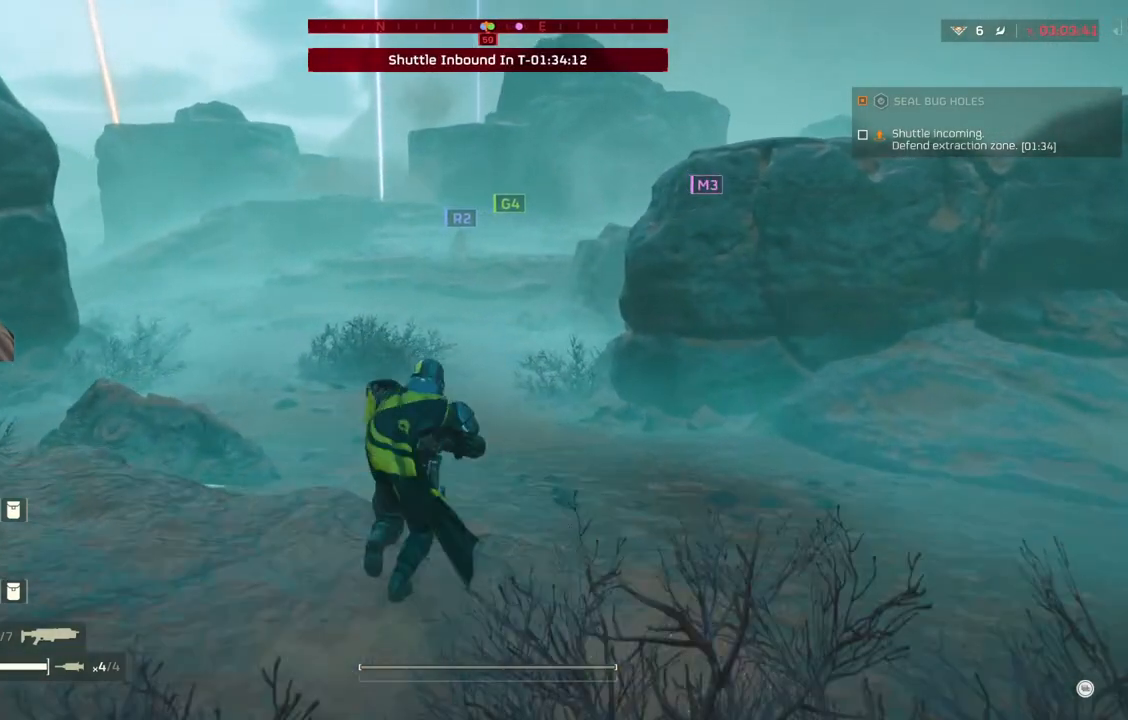
{"buttons": [], "left_stick": "up", "events": []}
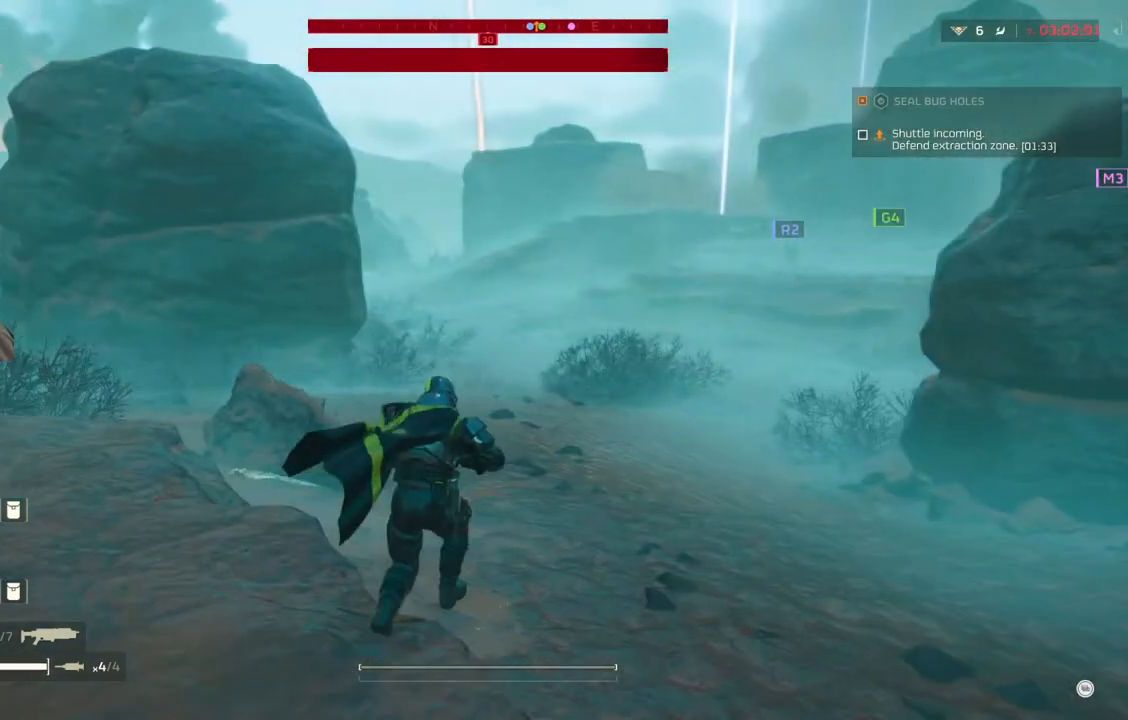
{"buttons": [], "left_stick": "up", "events": []}
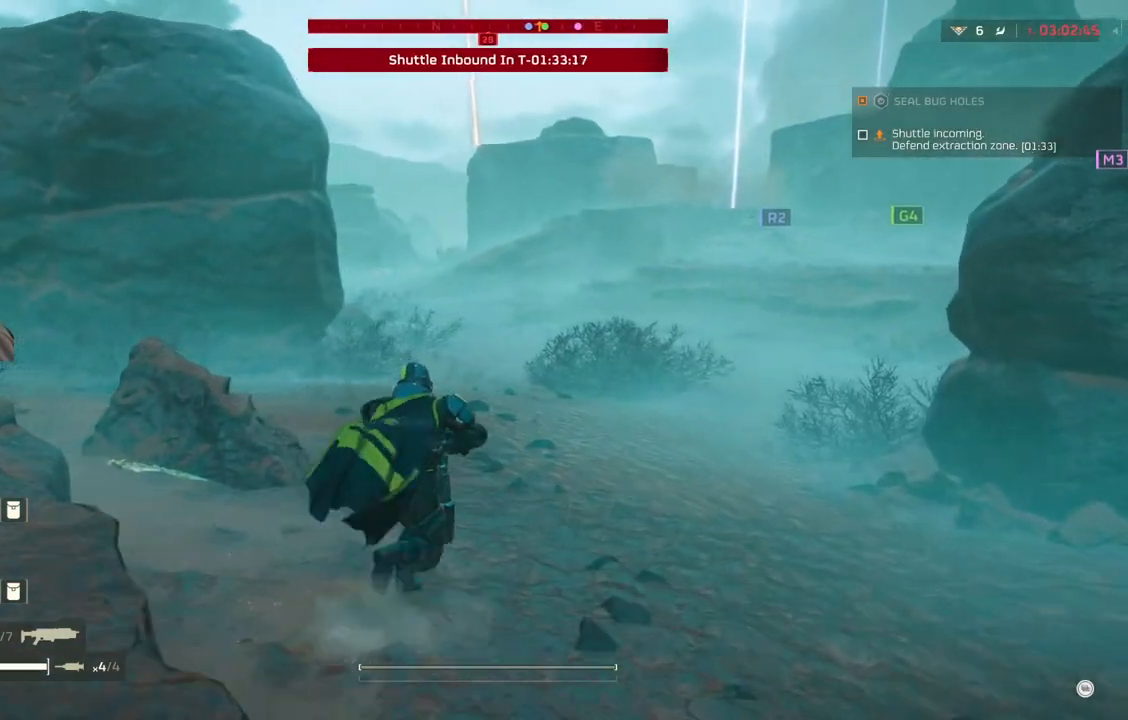
{"buttons": [], "left_stick": "up", "events": []}
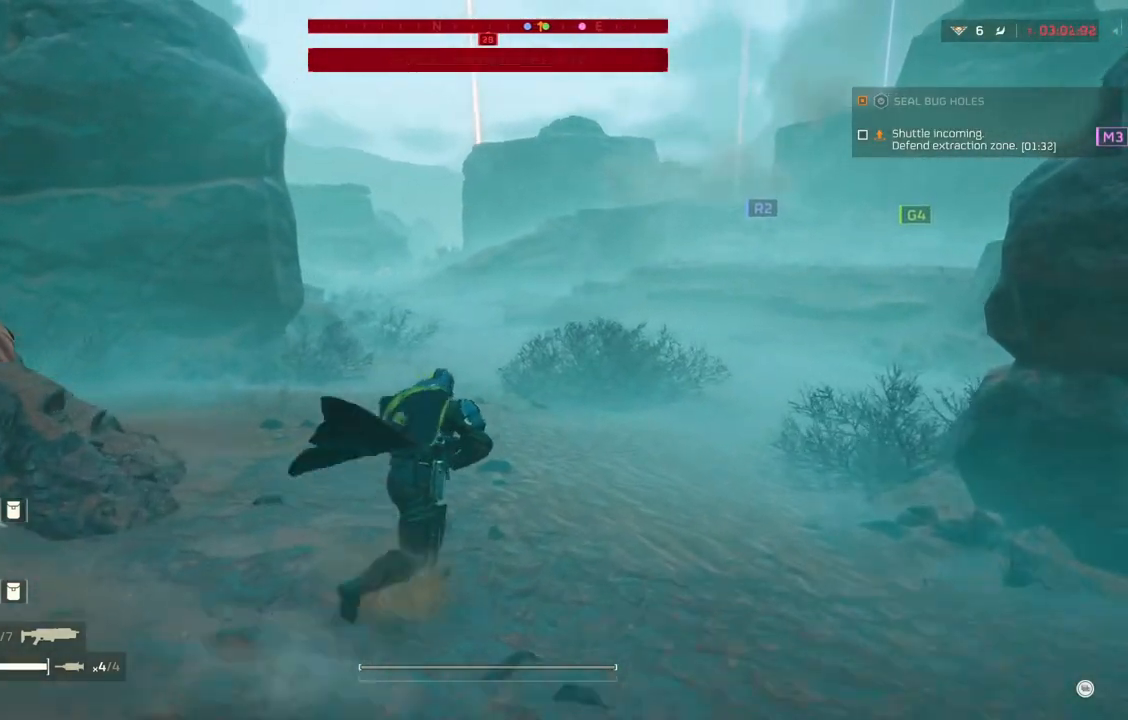
{"buttons": [], "left_stick": "up-right", "events": [[17, "left_stick", "up-right"]]}
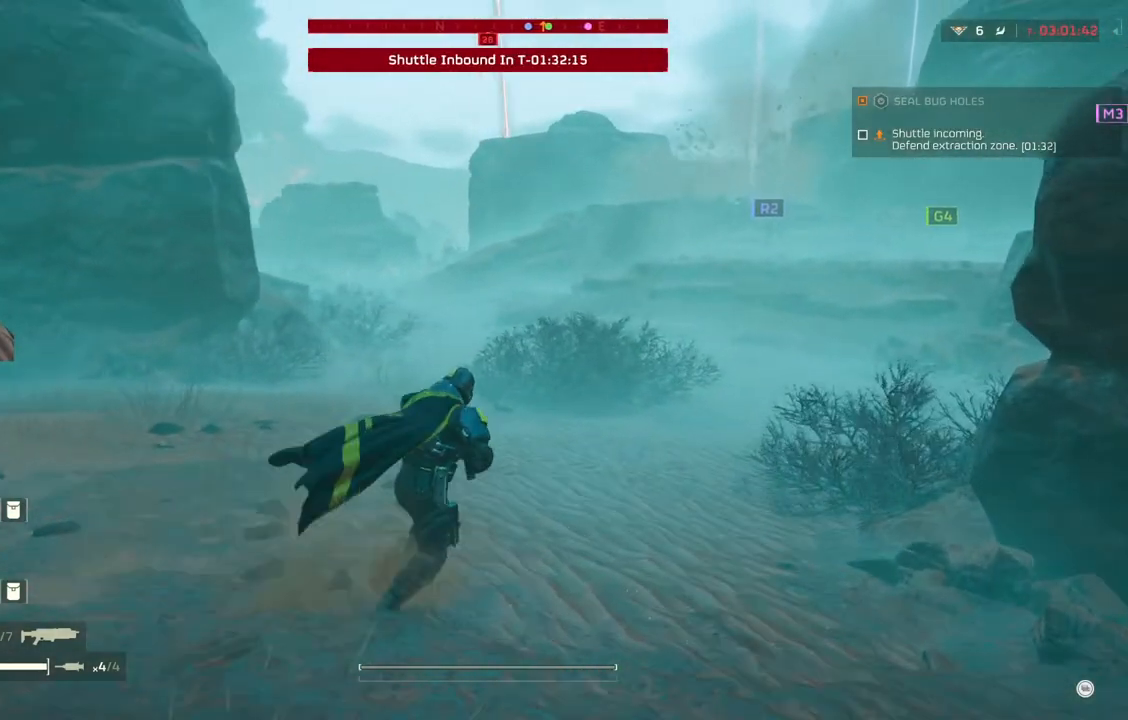
{"buttons": [], "left_stick": "up-right", "events": []}
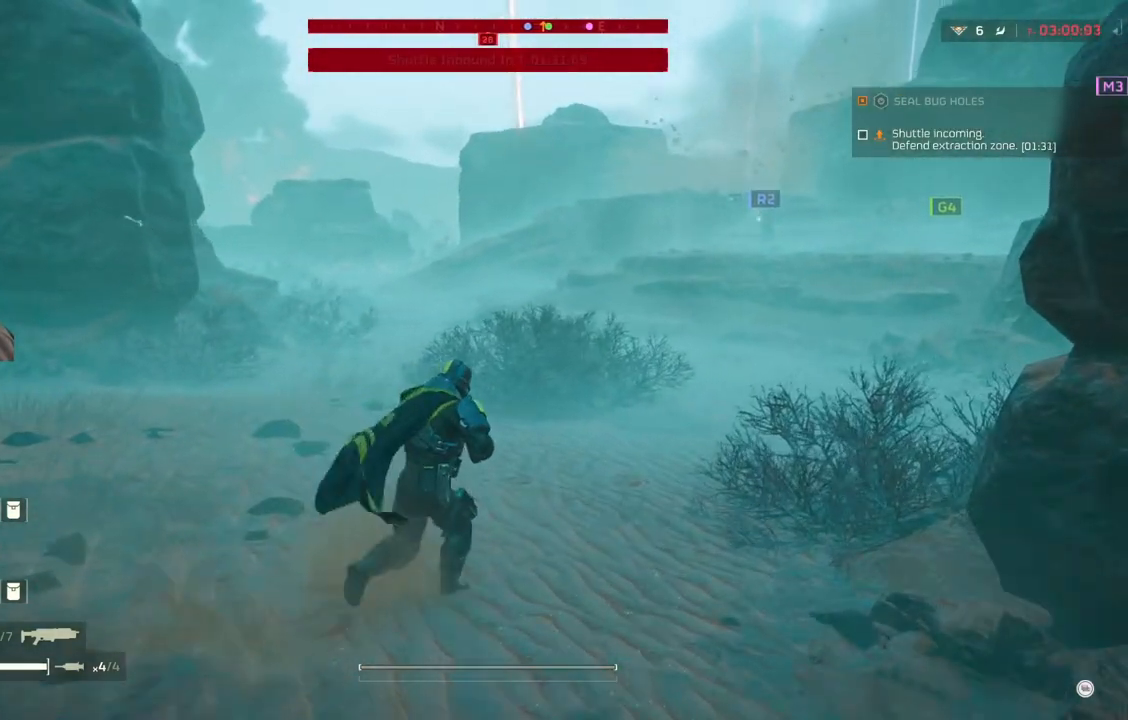
{"buttons": [], "left_stick": "up-right", "events": []}
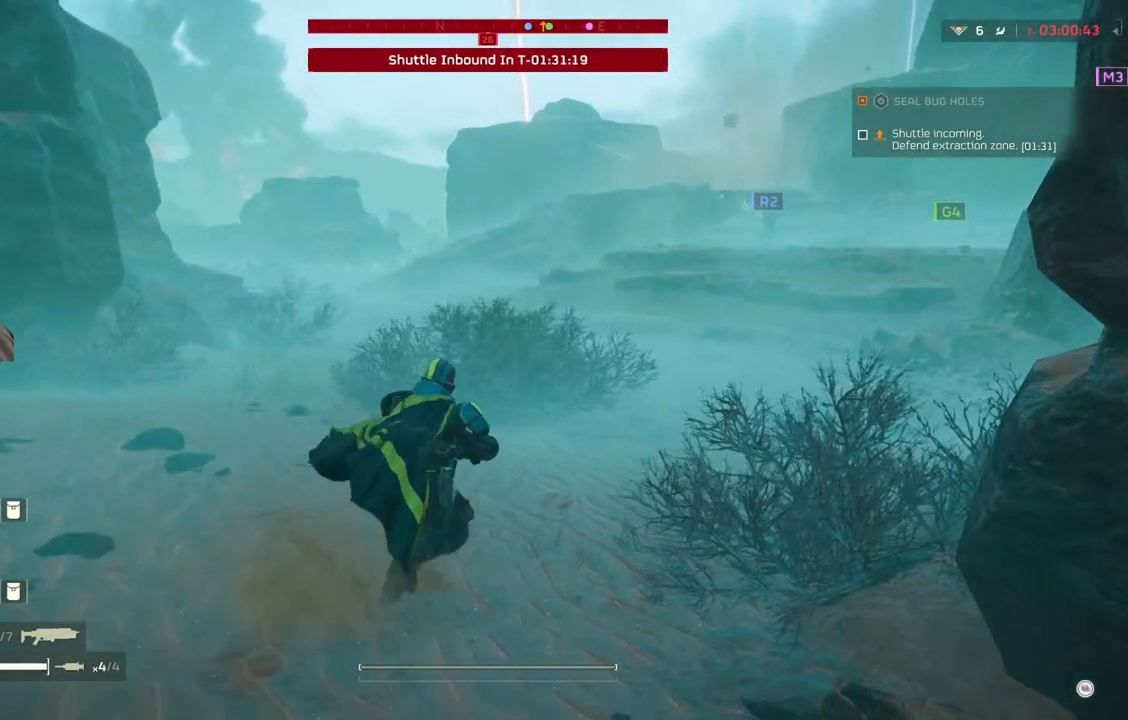
{"buttons": [], "left_stick": "up-right", "events": []}
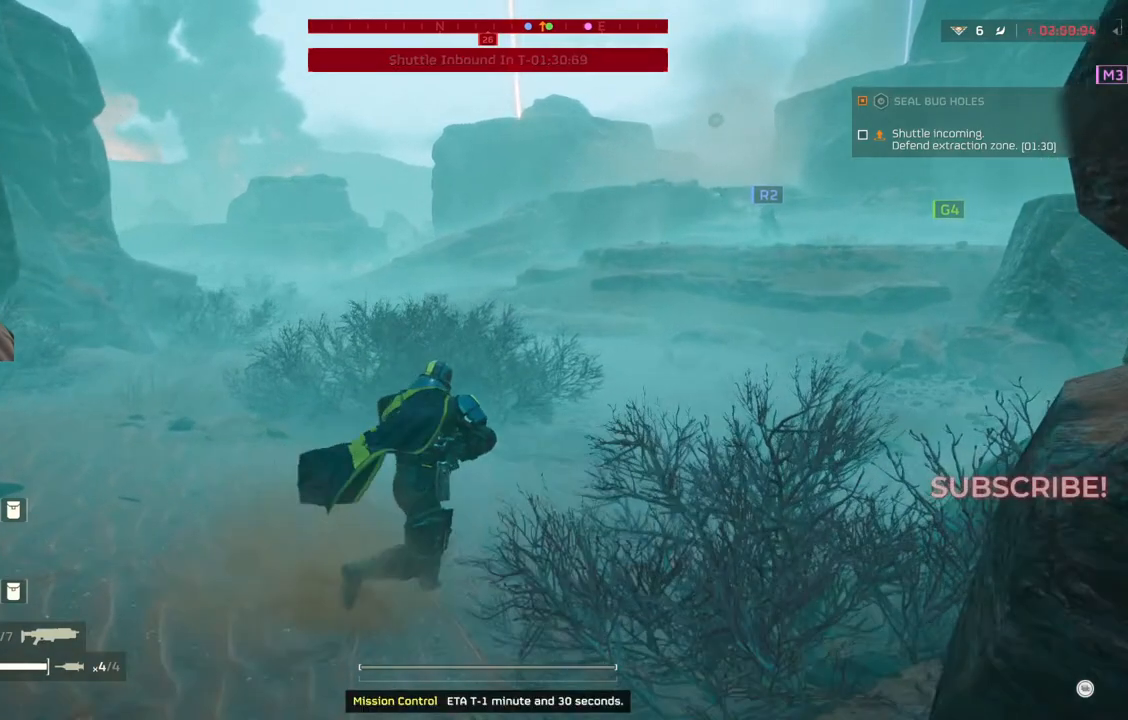
{"buttons": [], "left_stick": "right", "events": [[367, "left_stick", "right"]]}
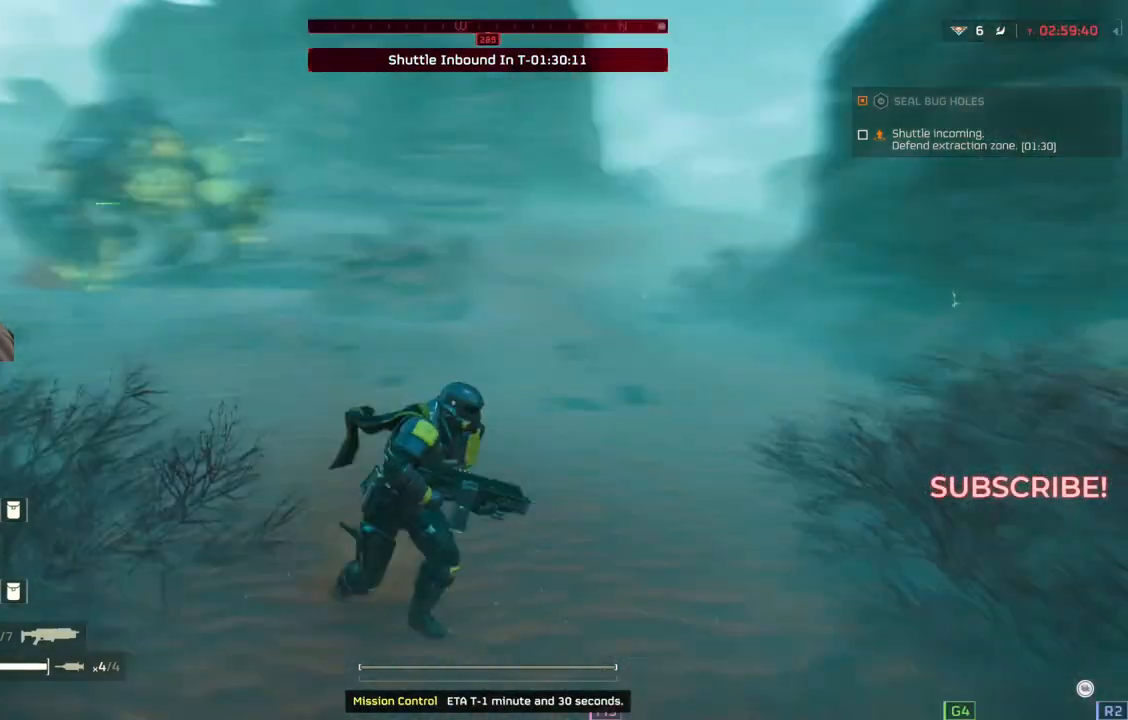
{"buttons": [], "left_stick": "down-right", "events": [[67, "left_stick", "down-right"]]}
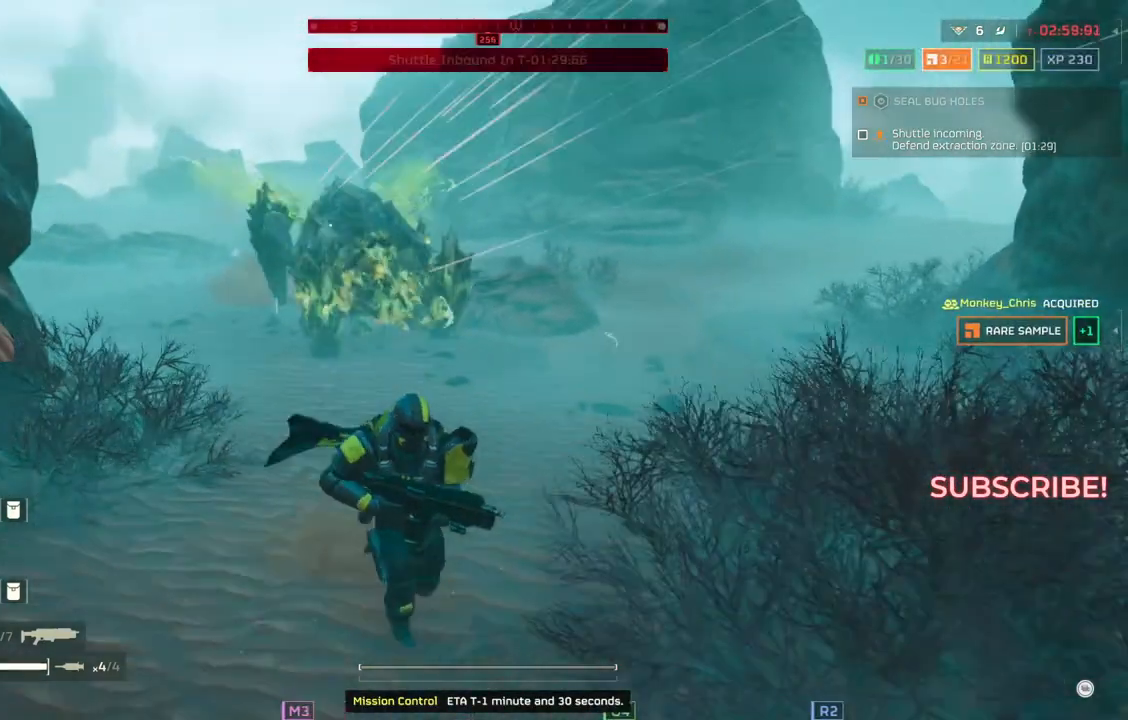
{"buttons": [], "left_stick": "down-right", "events": []}